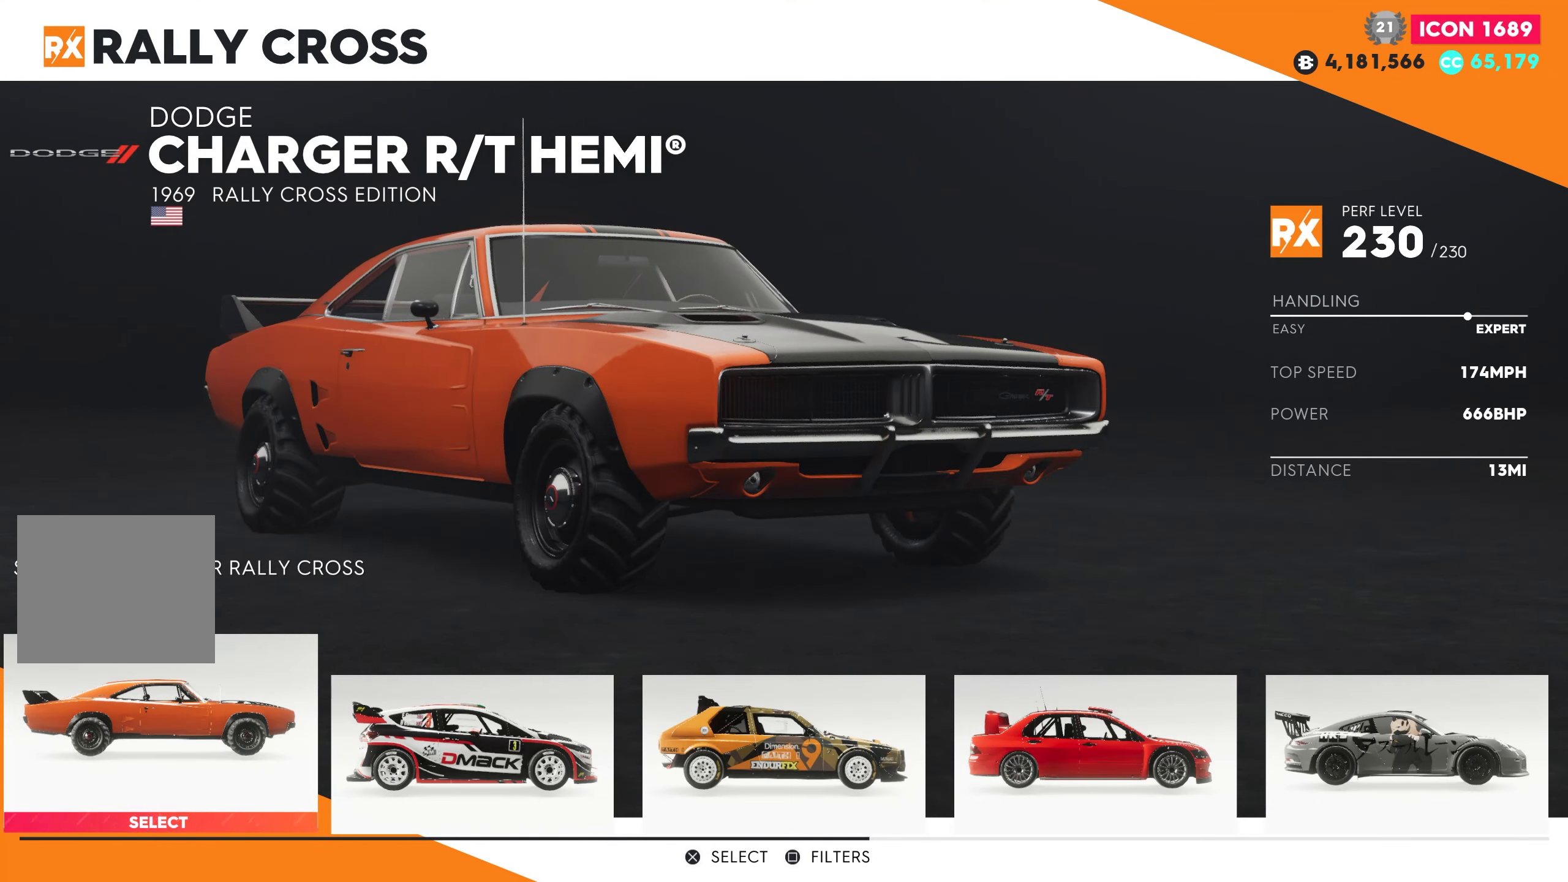
Gameplay with a controller (PlayStation layout); each line is a JSON object with the inputs held at the frame after it. "events" lists button and stick changes between this image and that frame as [ms after this image, input, new state], when the widget could be followed in between.
{"buttons": [], "left_stick": "center", "right_stick": "center", "events": [[300, "DPAD_RIGHT", "down"], [450, "DPAD_RIGHT", "up"]]}
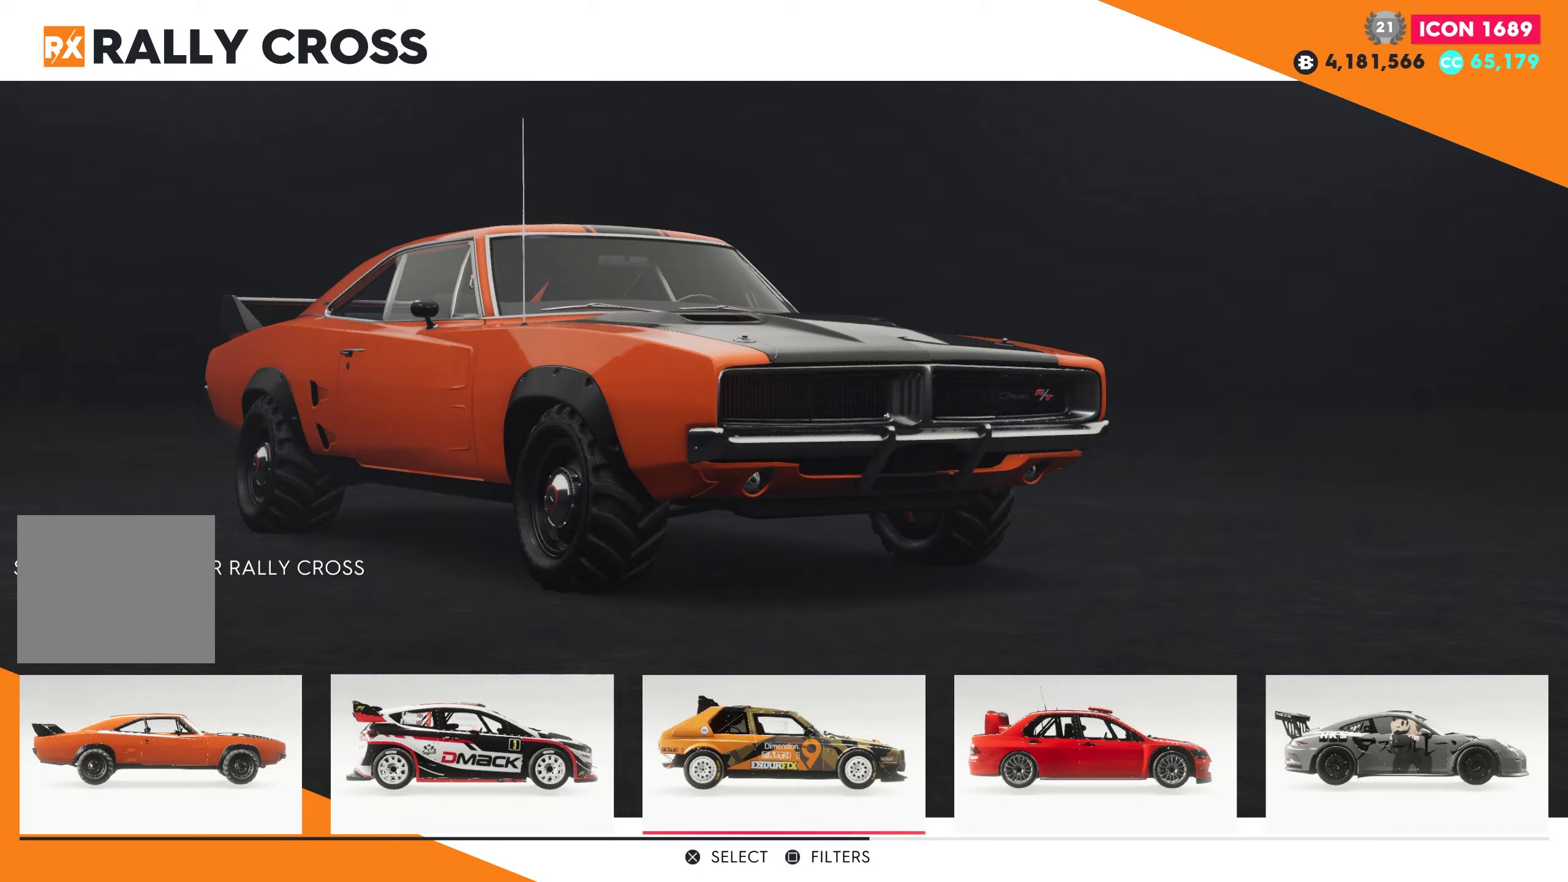
{"buttons": [], "left_stick": "center", "right_stick": "center", "events": [[83, "DPAD_RIGHT", "down"], [133, "DPAD_RIGHT", "up"], [250, "DPAD_RIGHT", "down"], [300, "DPAD_RIGHT", "up"]]}
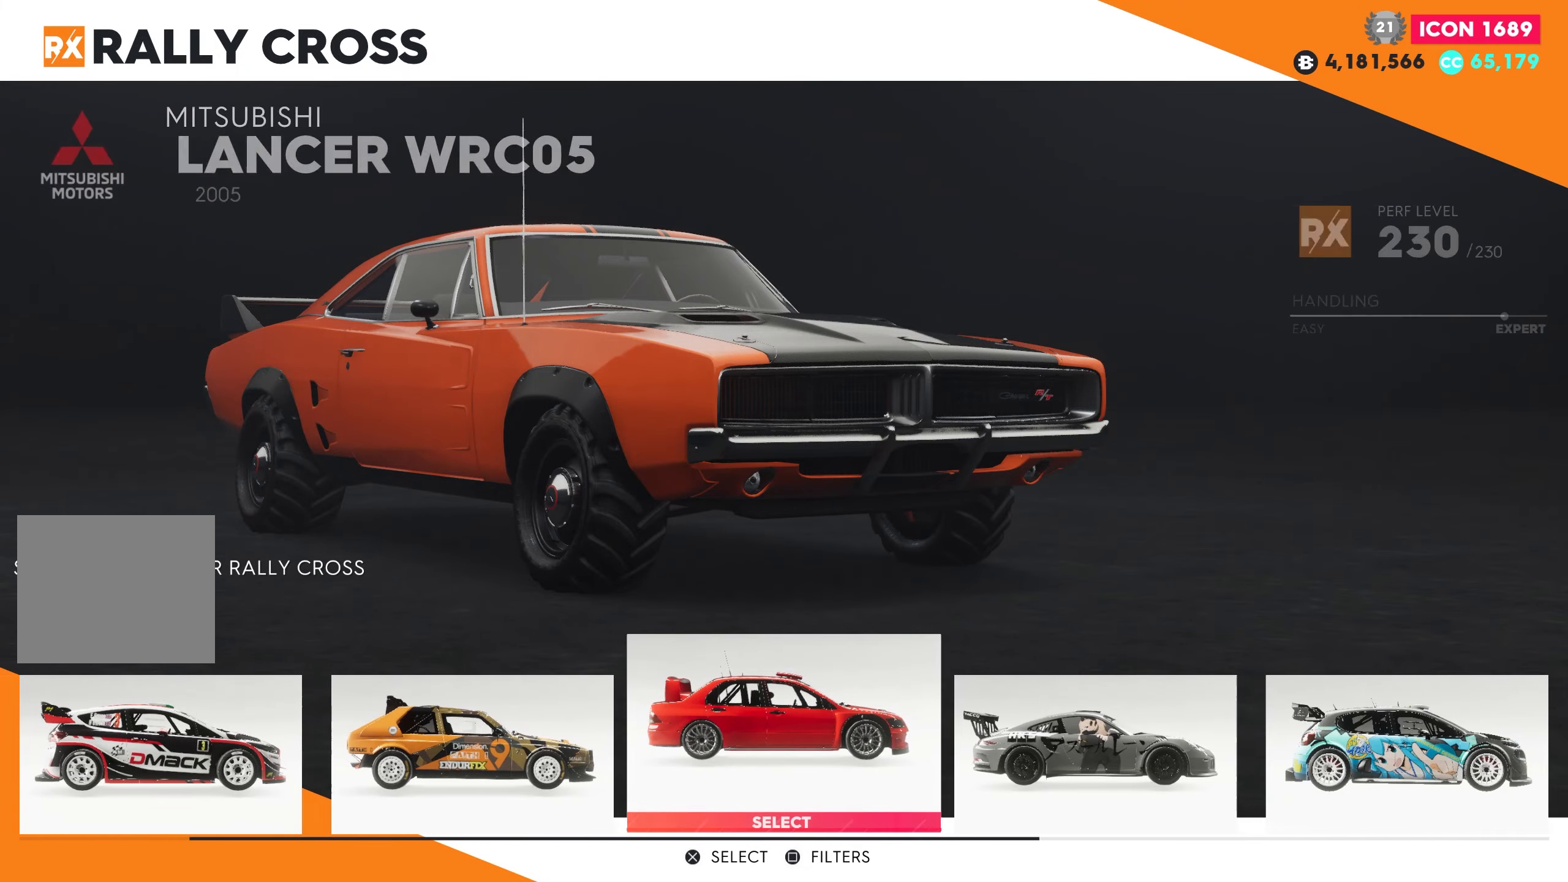
{"buttons": [], "left_stick": "center", "right_stick": "center", "events": [[333, "CROSS", "down"], [467, "CROSS", "up"]]}
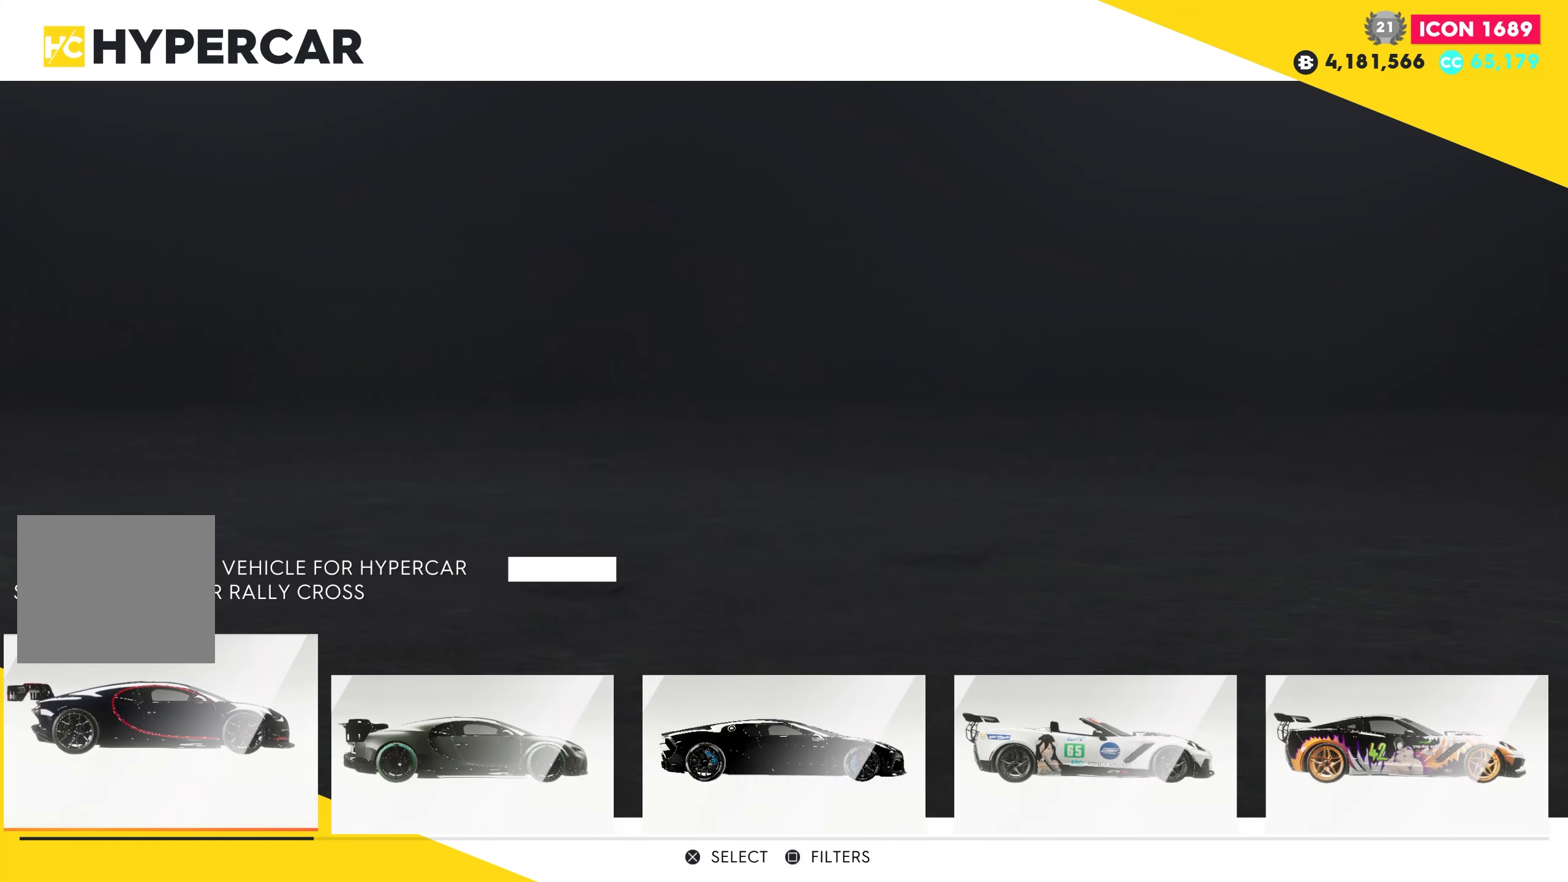
{"buttons": [], "left_stick": "center", "right_stick": "center", "events": []}
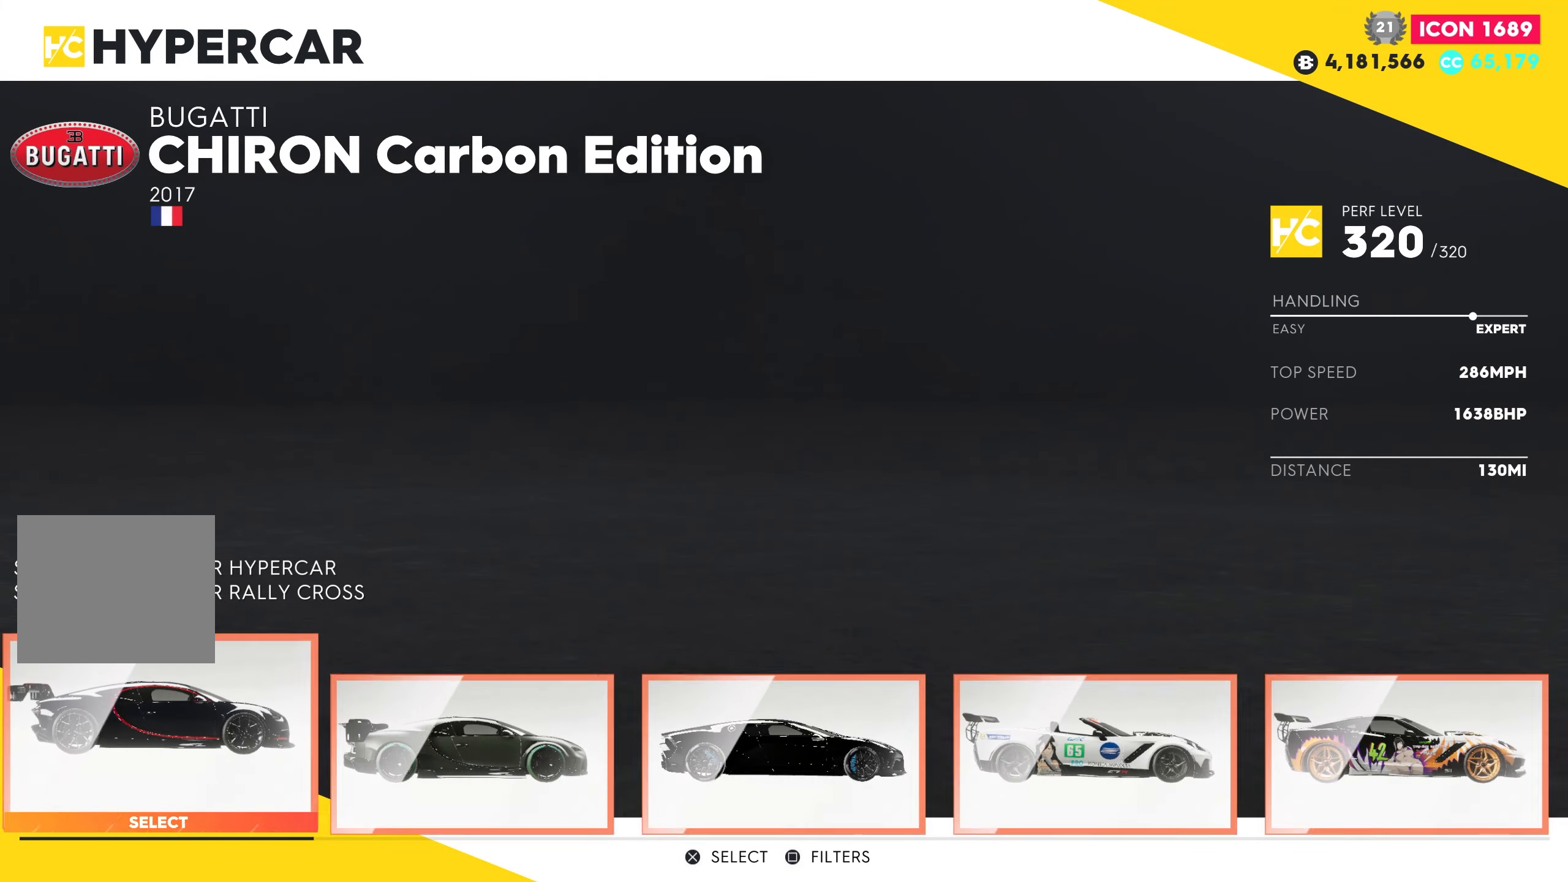
{"buttons": [], "left_stick": "center", "right_stick": "center", "events": [[283, "DPAD_RIGHT", "down"], [417, "DPAD_RIGHT", "up"]]}
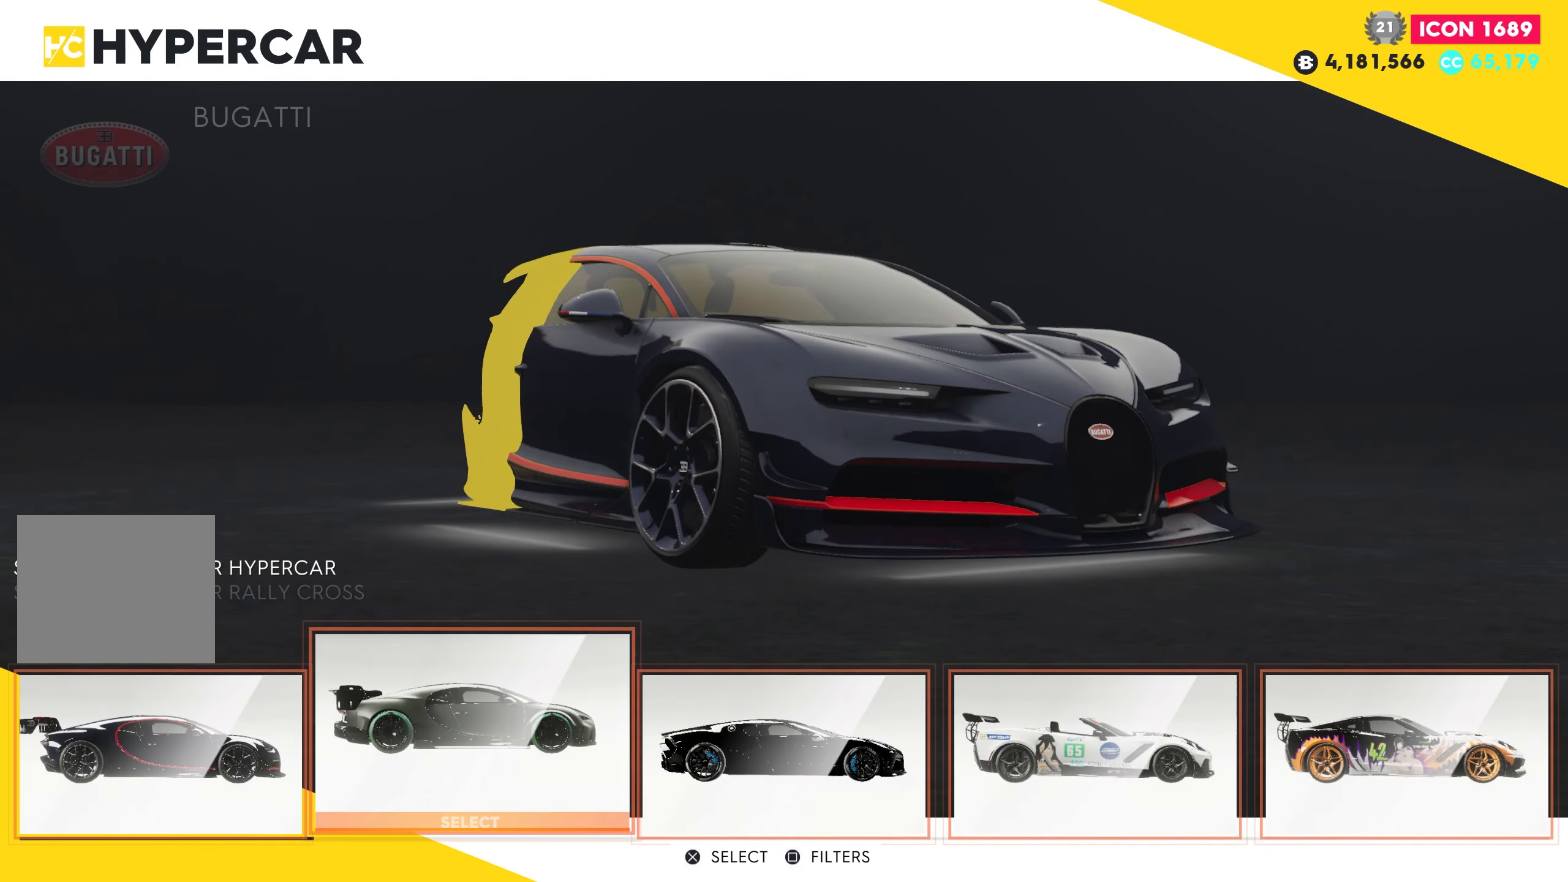
{"buttons": [], "left_stick": "center", "right_stick": "center", "events": [[250, "CROSS", "down"], [383, "CROSS", "up"]]}
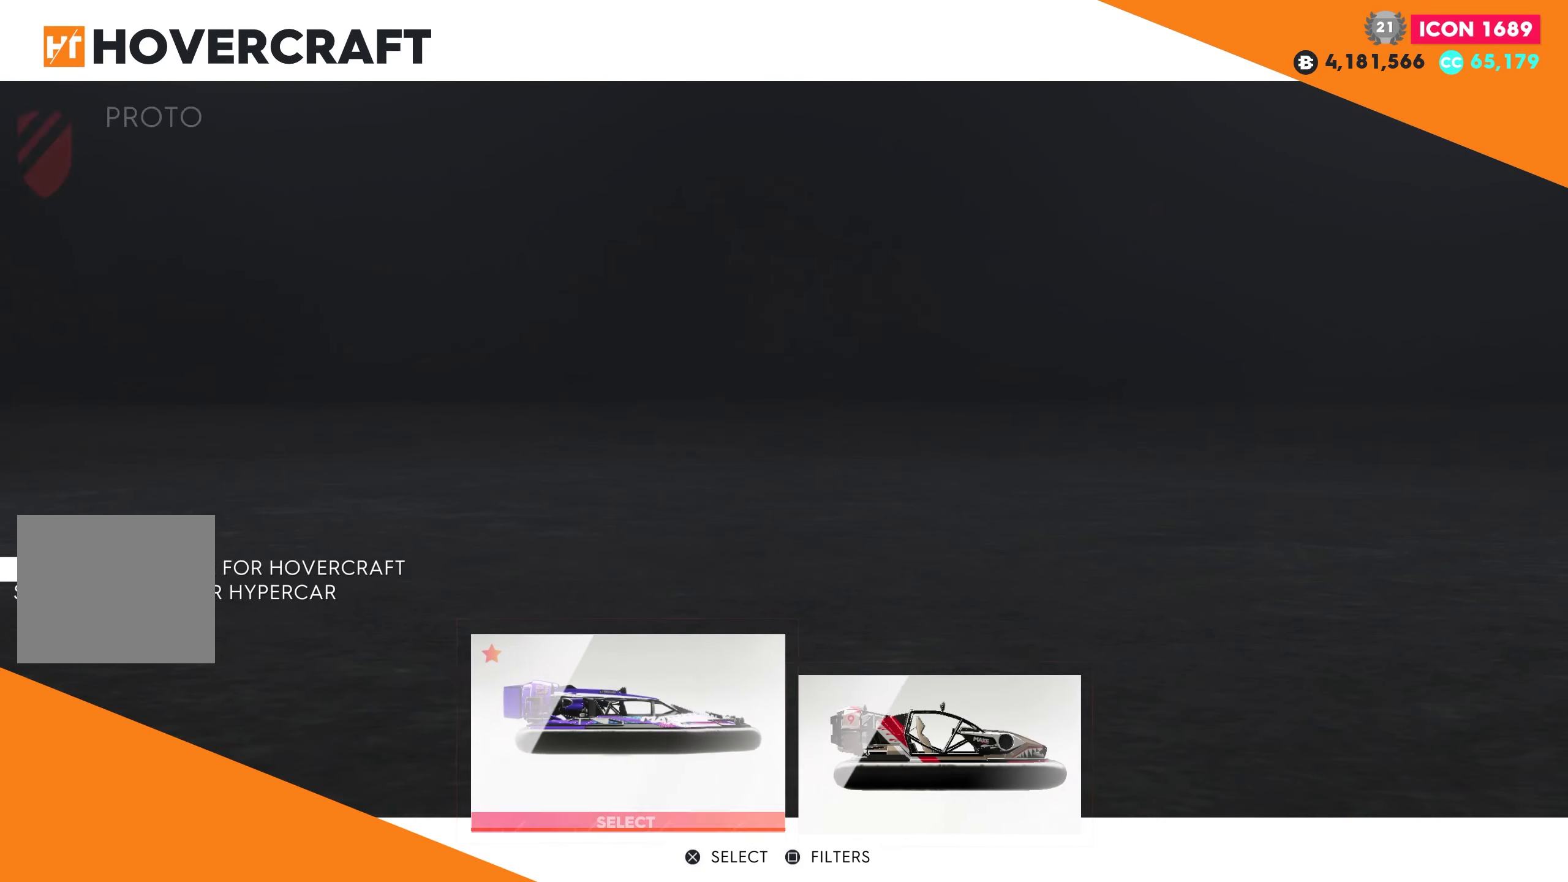
{"buttons": [], "left_stick": "center", "right_stick": "center", "events": []}
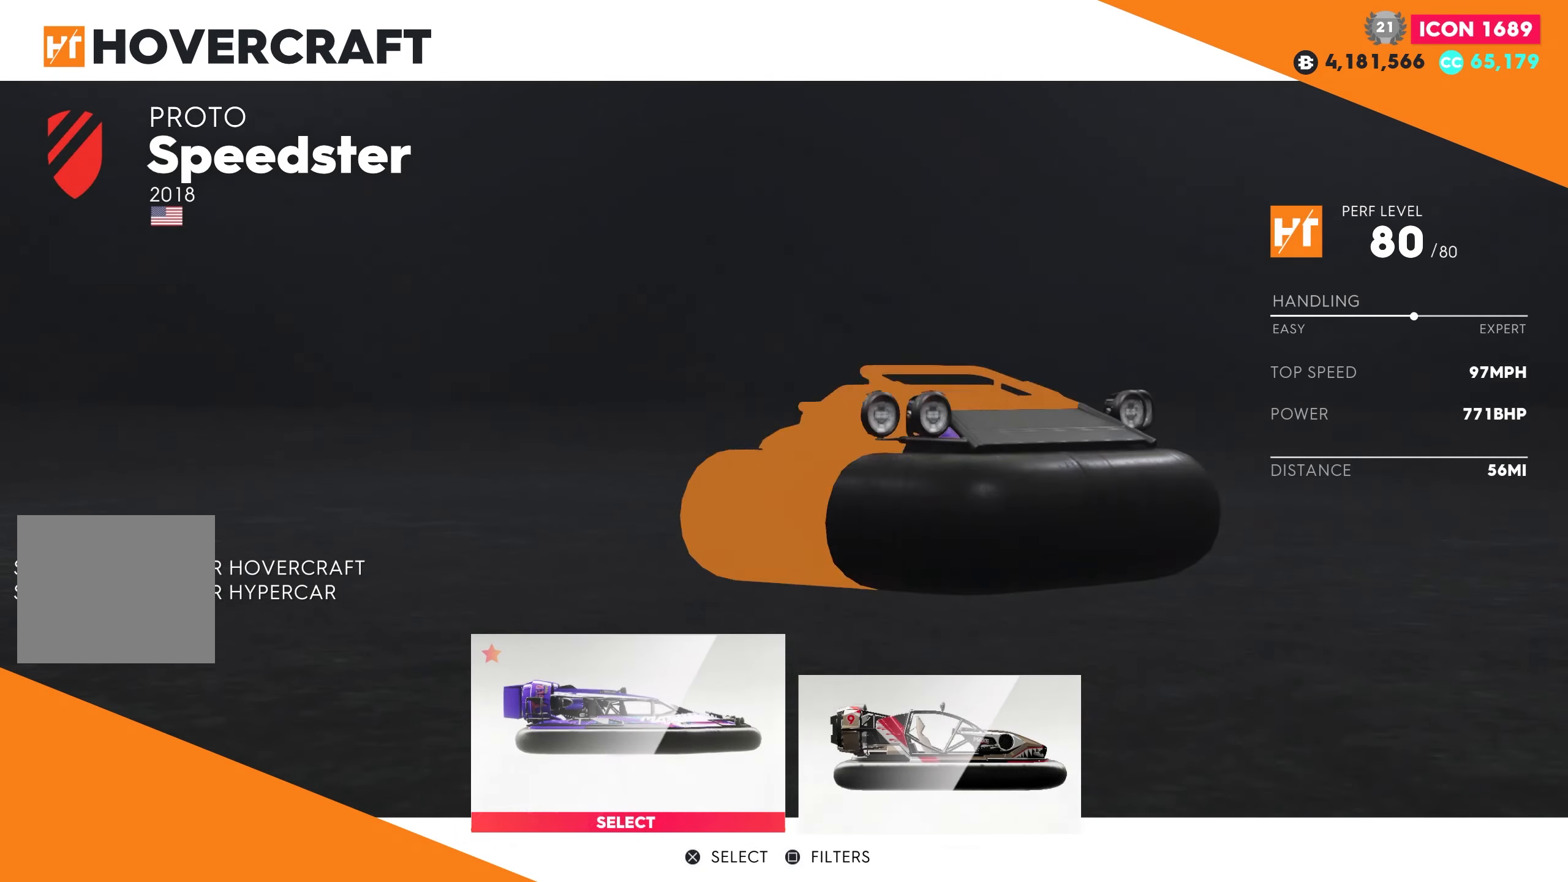
{"buttons": ["CROSS"], "left_stick": "center", "right_stick": "center", "events": [[400, "CROSS", "down"]]}
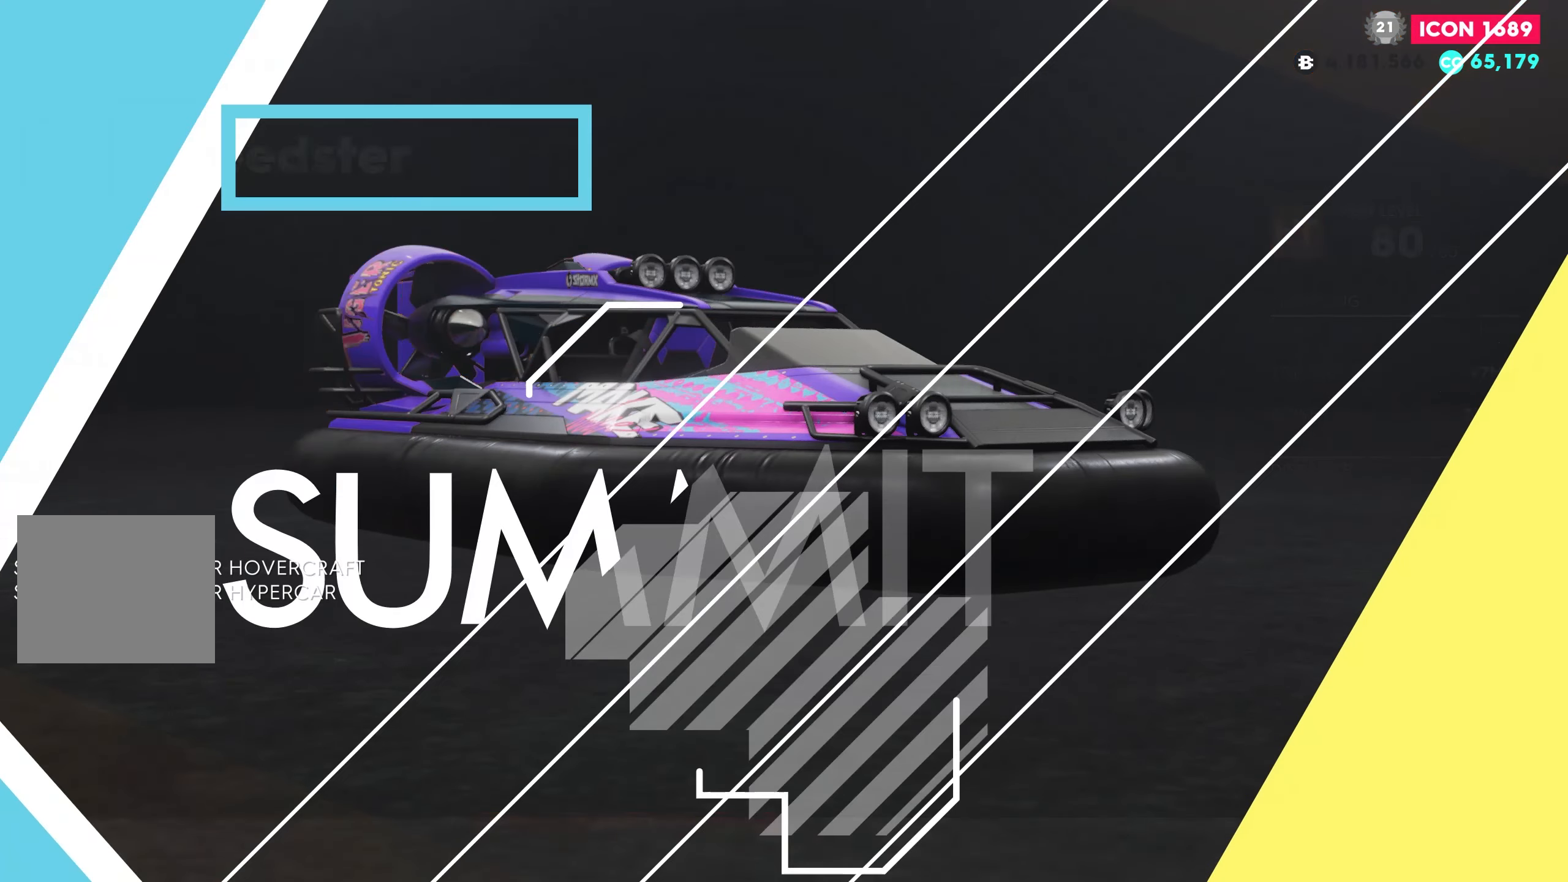
{"buttons": [], "left_stick": "center", "right_stick": "center", "events": [[83, "CROSS", "up"]]}